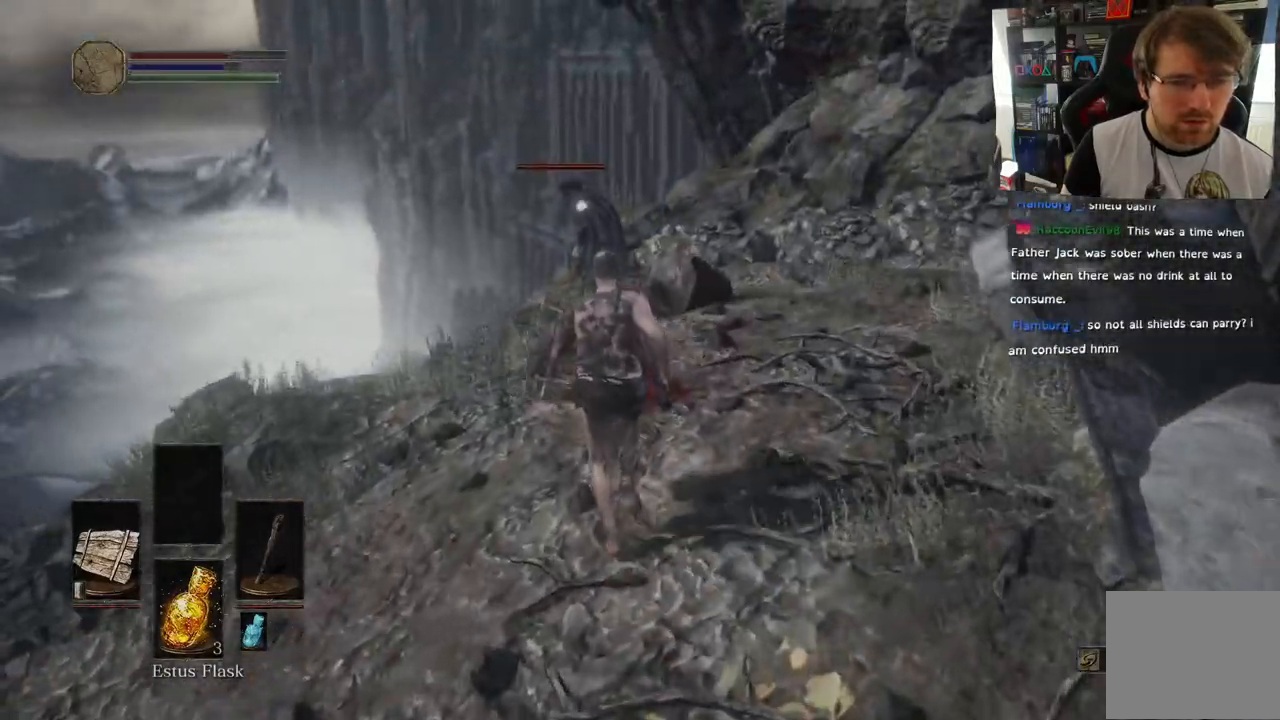
Gameplay with a controller (PlayStation layout); each line is a JSON object with the inputs held at the frame after it. "events" lists button and stick changes between this image and that frame as [ms after this image, input, new state], when the widget could be followed in between.
{"buttons": [], "left_stick": "up-right", "right_stick": "center", "events": [[433, "left_stick", "up-right"]]}
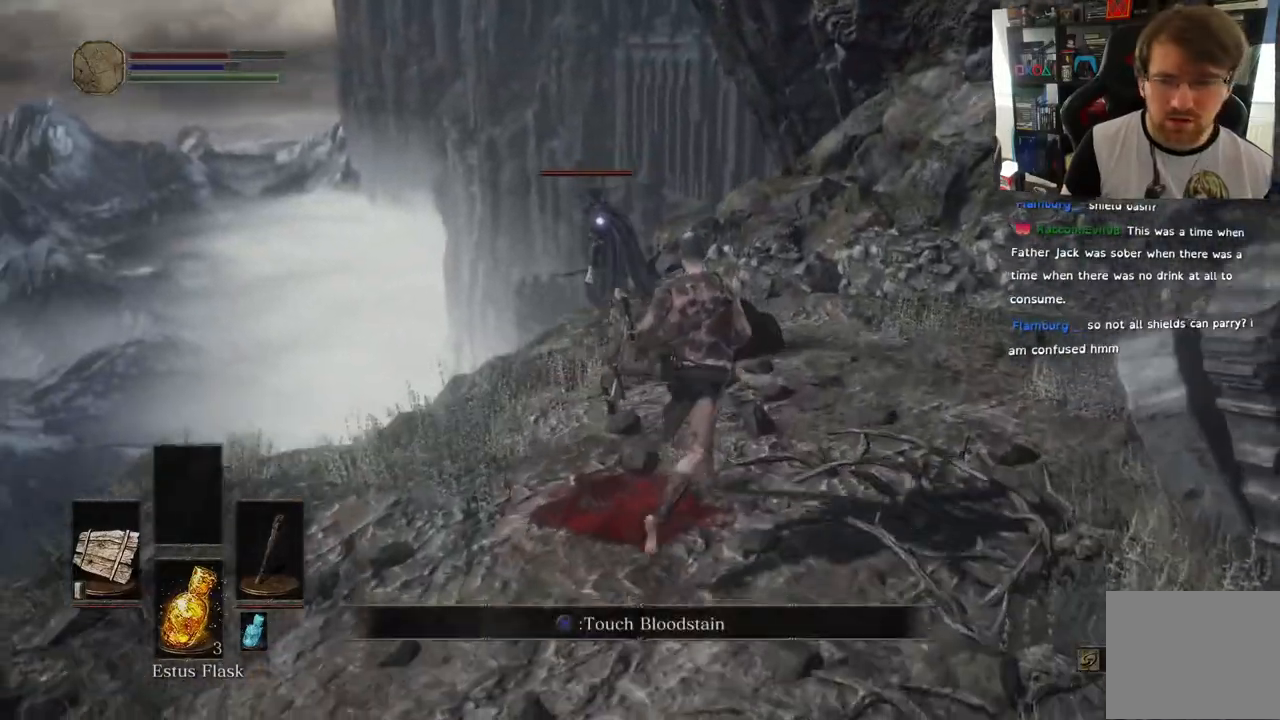
{"buttons": [], "left_stick": "up-right", "right_stick": "center", "events": [[250, "right_stick", "down"], [400, "right_stick", "center"]]}
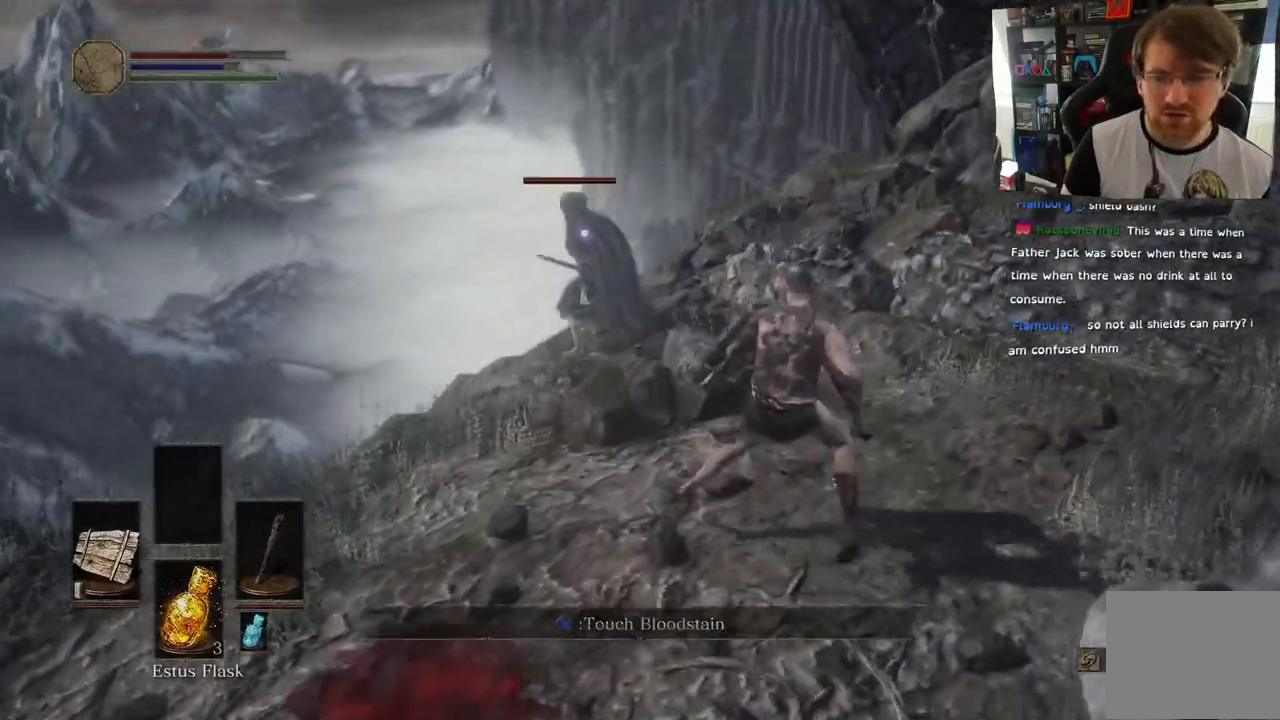
{"buttons": [], "left_stick": "up-right", "right_stick": "center", "events": [[150, "L1", "down"], [200, "L1", "up"], [383, "L1", "down"], [433, "L1", "up"]]}
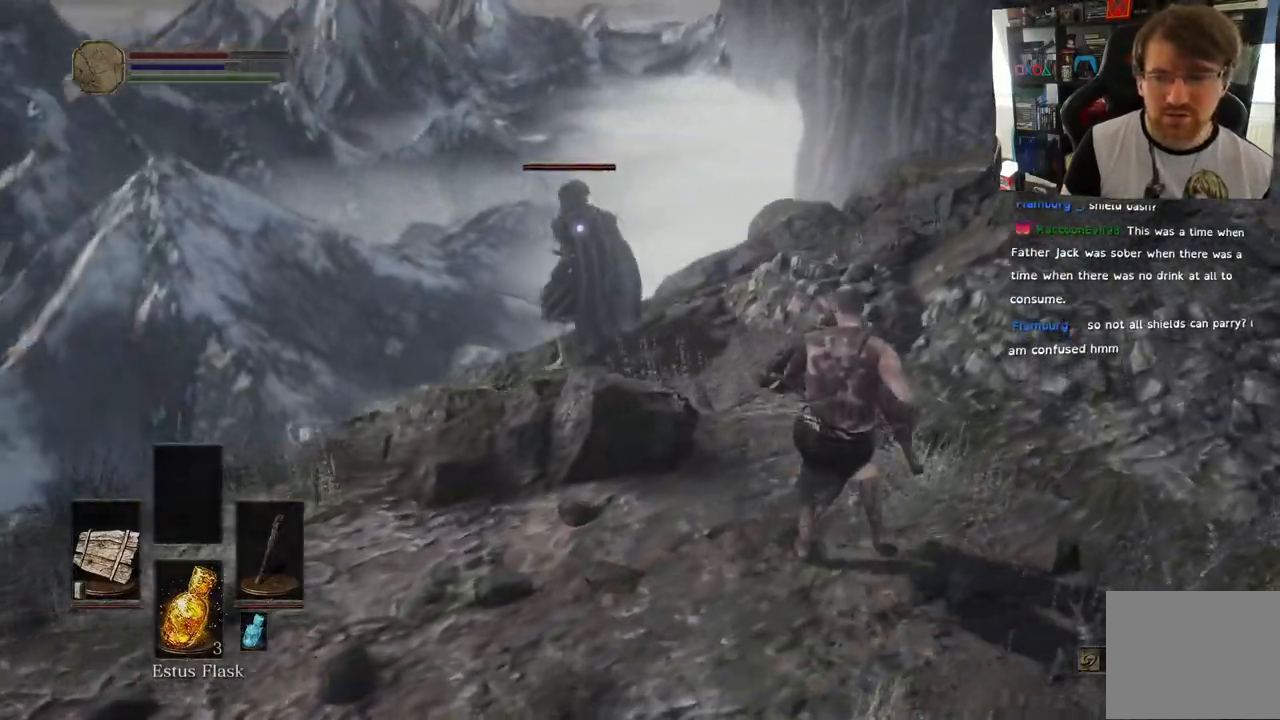
{"buttons": [], "left_stick": "up-right", "right_stick": "center", "events": [[383, "right_stick", "down"], [433, "right_stick", "center"]]}
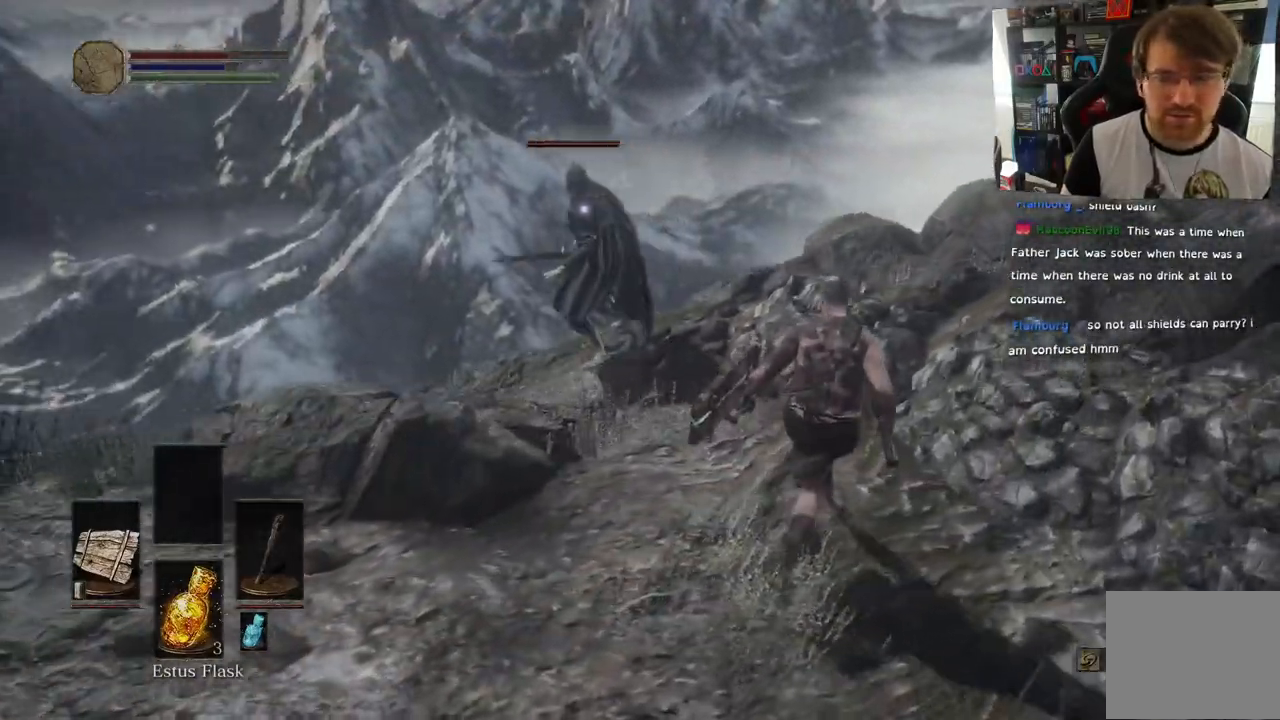
{"buttons": [], "left_stick": "up", "right_stick": "center", "events": [[283, "left_stick", "up"], [350, "R1", "down"], [450, "R1", "up"]]}
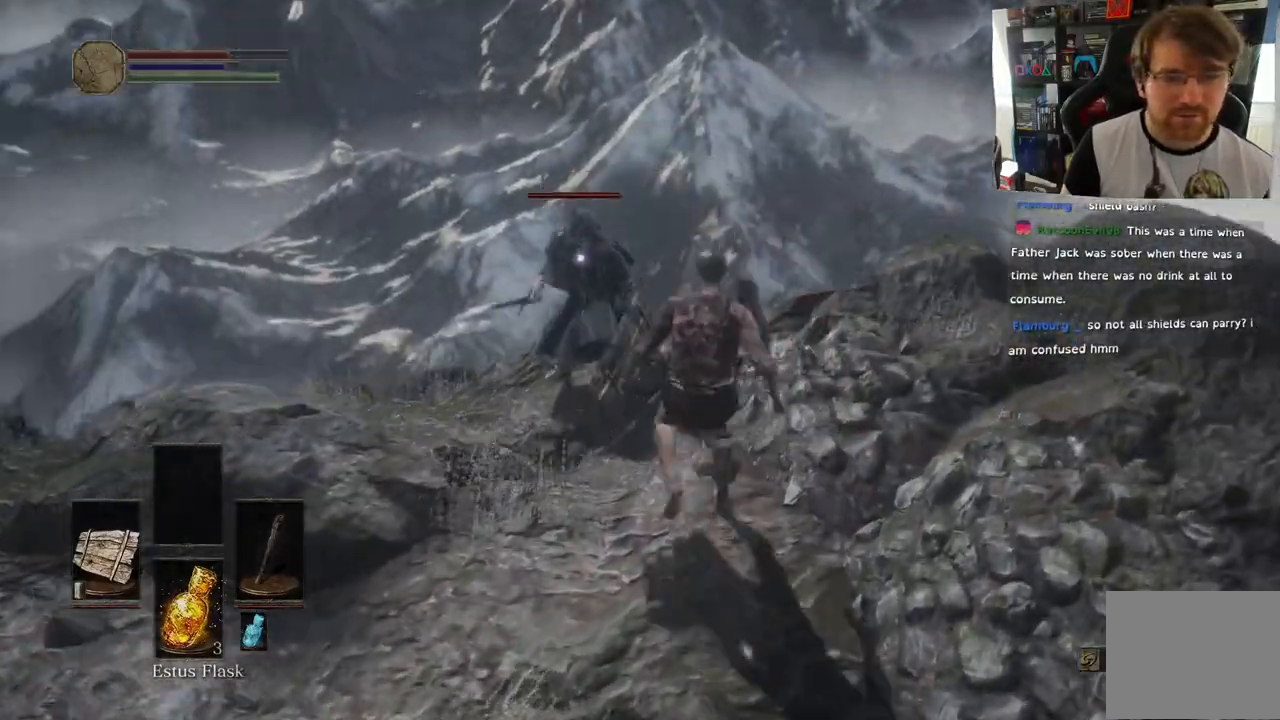
{"buttons": [], "left_stick": "center", "right_stick": "center", "events": [[50, "R1", "down"], [83, "left_stick", "center"], [183, "R1", "up"], [300, "R1", "down"], [450, "R1", "up"]]}
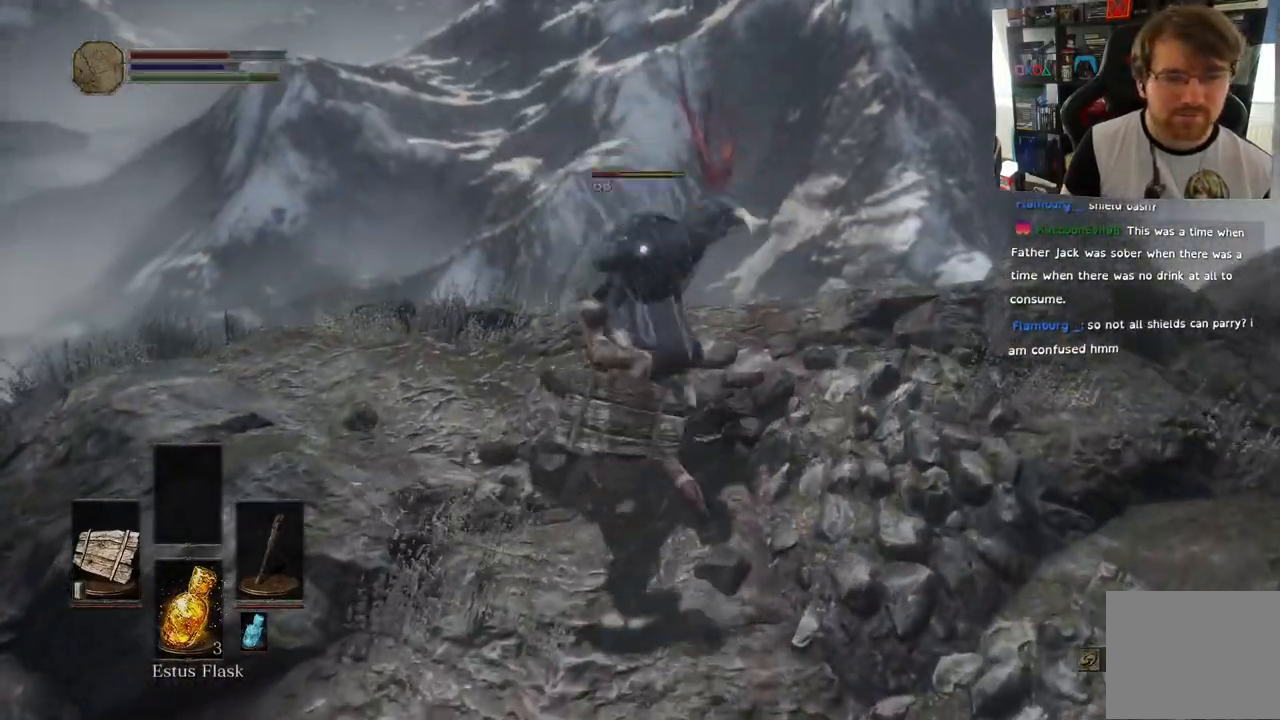
{"buttons": [], "left_stick": "center", "right_stick": "center", "events": [[50, "R1", "down"], [183, "R1", "up"], [283, "R1", "down"], [433, "R1", "up"]]}
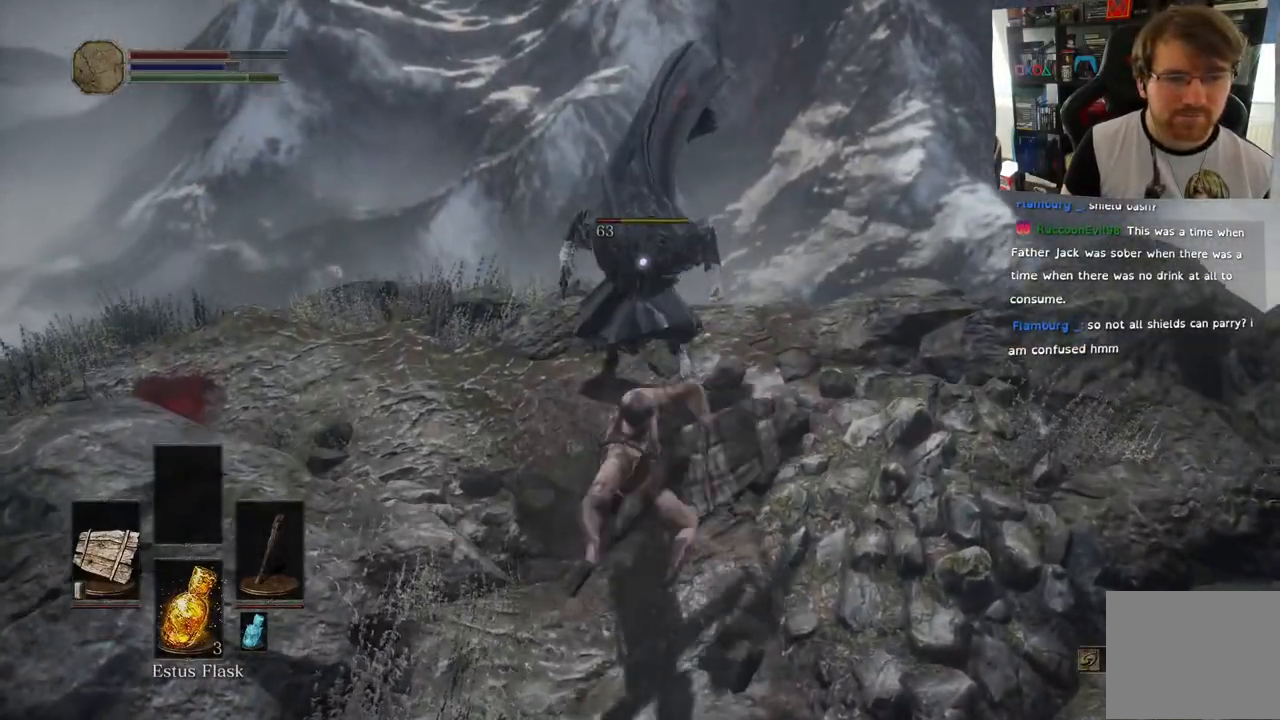
{"buttons": [], "left_stick": "center", "right_stick": "center", "events": []}
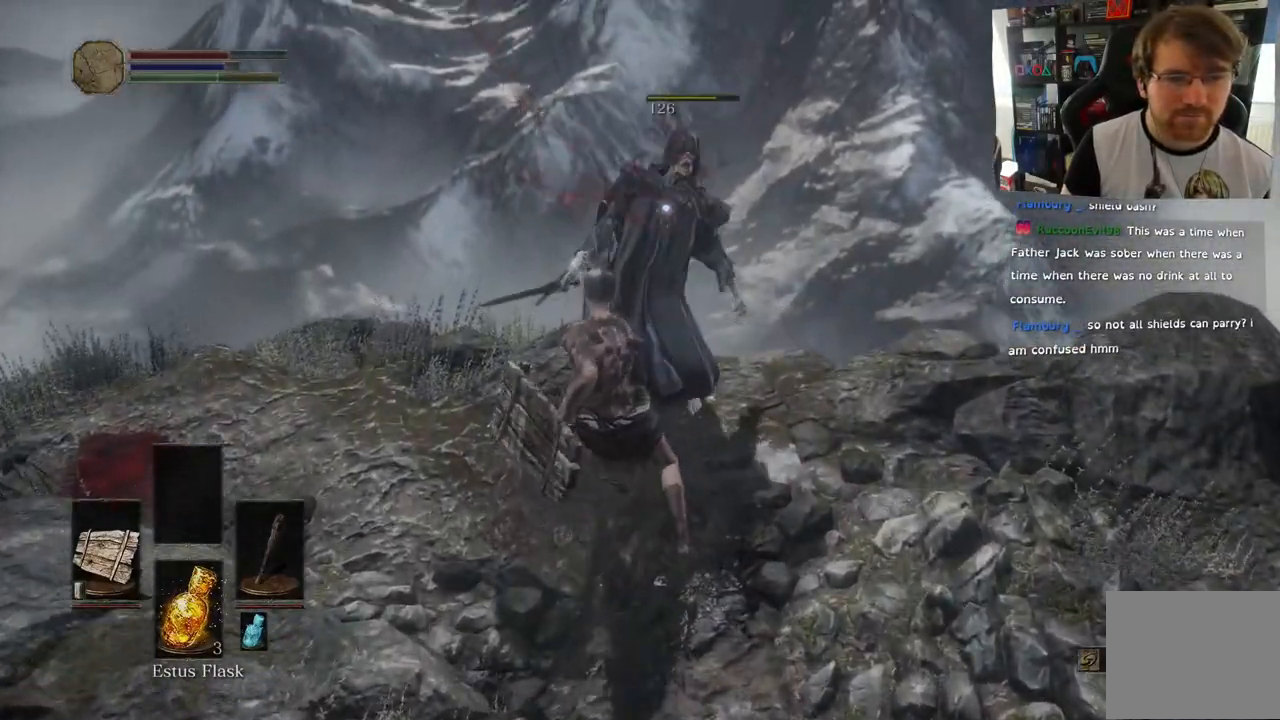
{"buttons": [], "left_stick": "center", "right_stick": "left", "events": [[67, "right_stick", "left"]]}
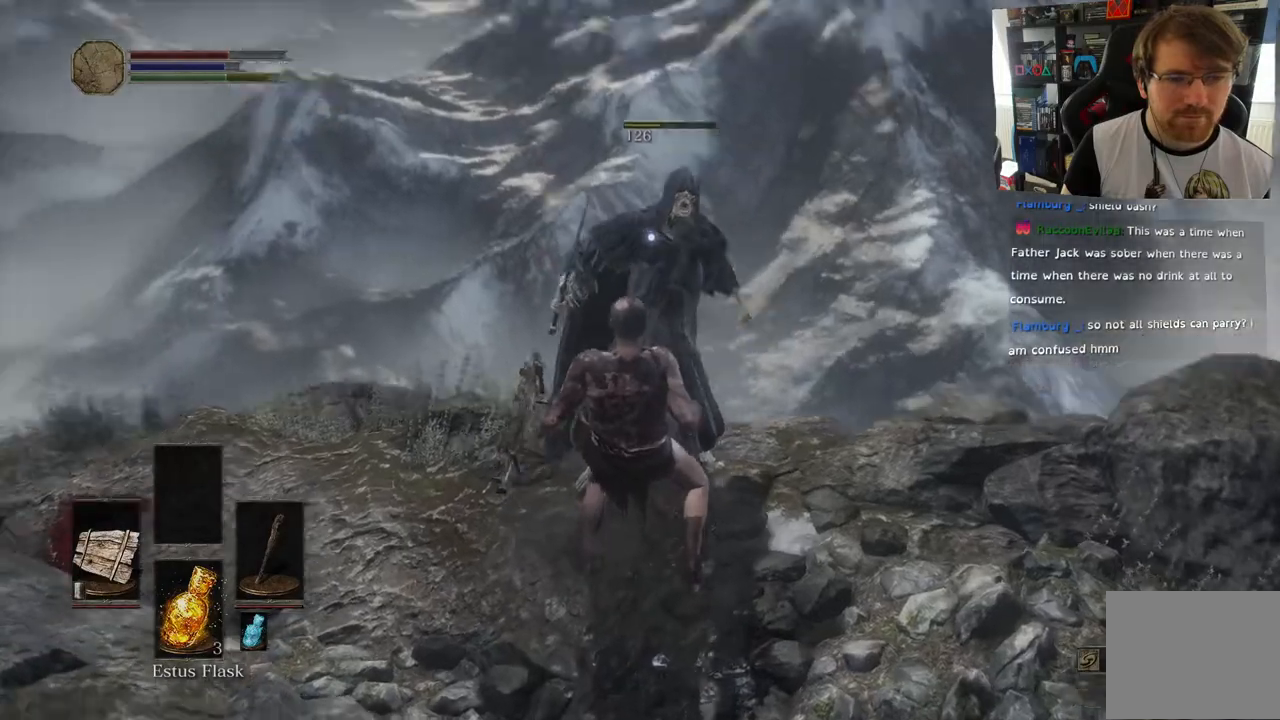
{"buttons": [], "left_stick": "left", "right_stick": "left", "events": [[167, "left_stick", "left"]]}
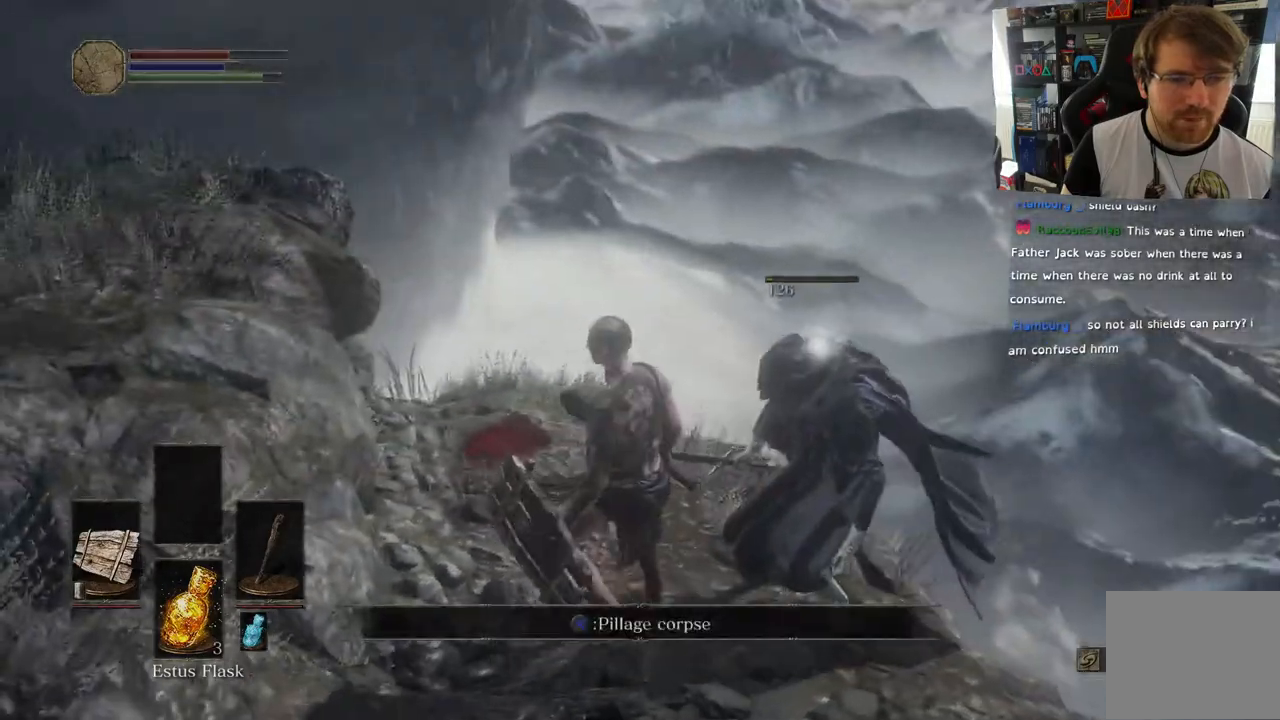
{"buttons": [], "left_stick": "center", "right_stick": "left", "events": [[283, "left_stick", "center"]]}
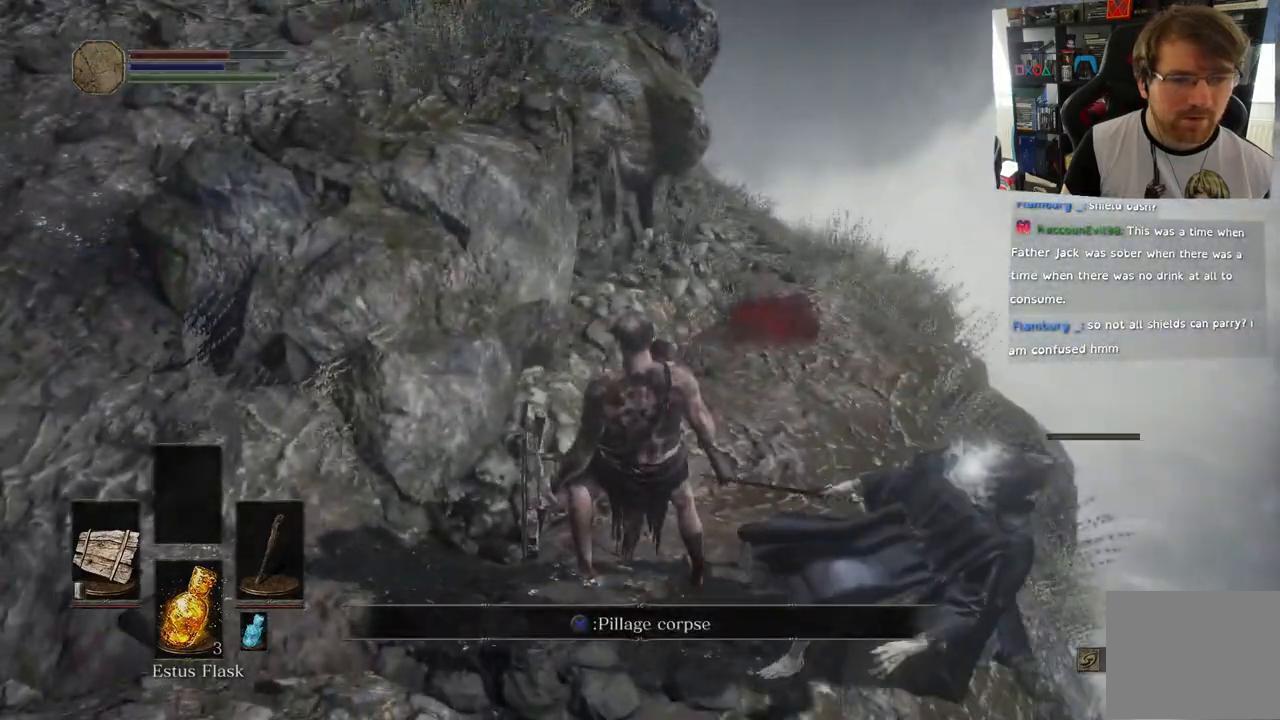
{"buttons": [], "left_stick": "up", "right_stick": "center", "events": [[33, "right_stick", "down"], [167, "right_stick", "down-right"], [317, "left_stick", "up-right"], [450, "right_stick", "center"], [500, "left_stick", "up"]]}
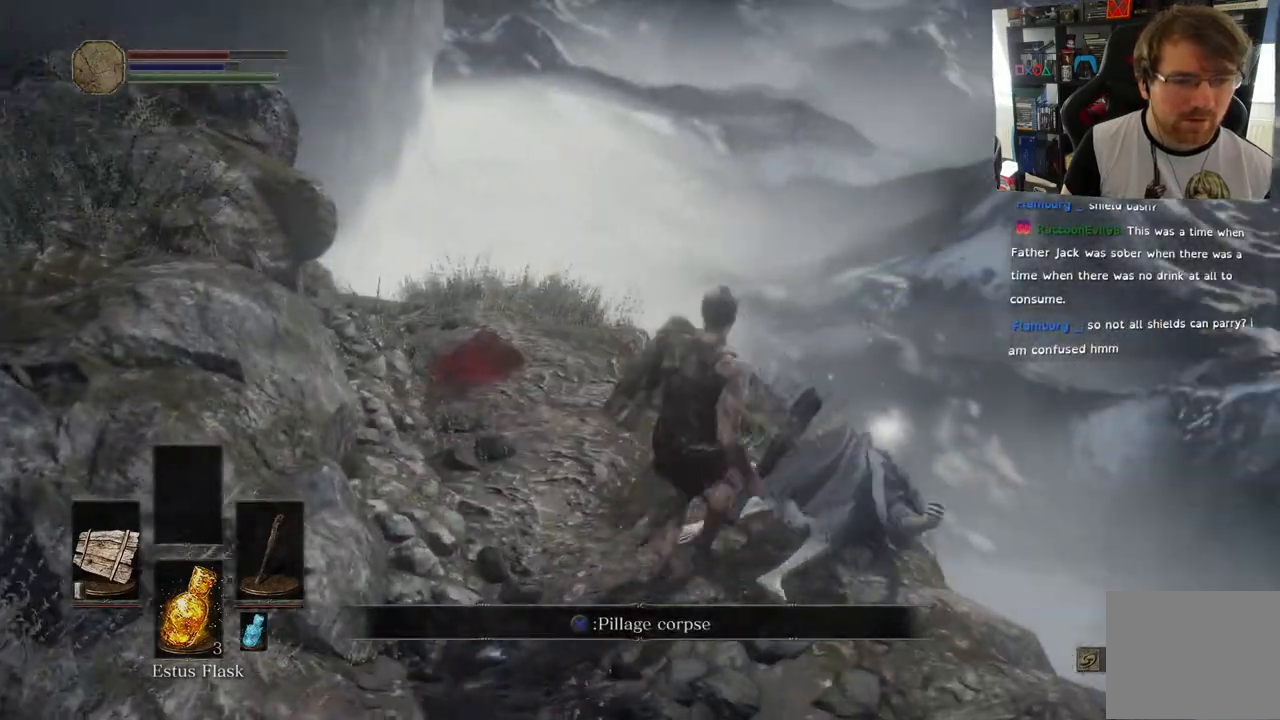
{"buttons": [], "left_stick": "up", "right_stick": "down-left", "events": [[367, "right_stick", "down-left"]]}
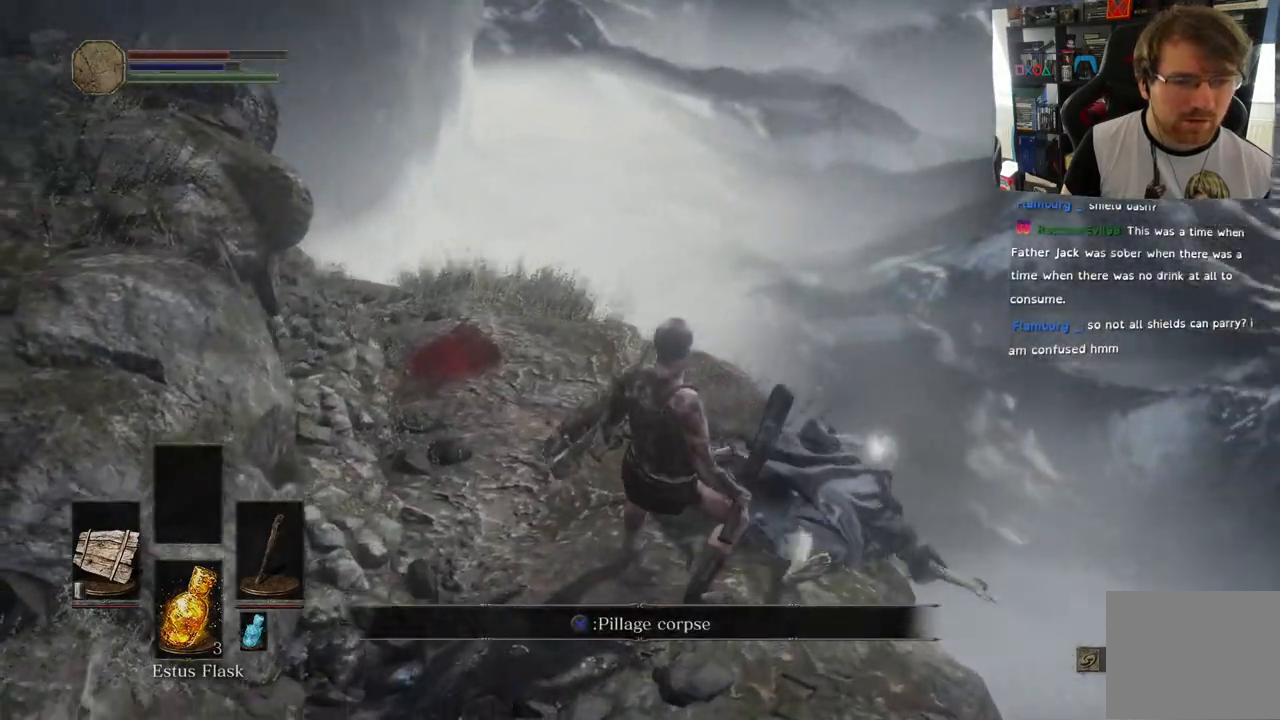
{"buttons": [], "left_stick": "up", "right_stick": "down-right", "events": [[133, "right_stick", "center"], [333, "right_stick", "down-right"]]}
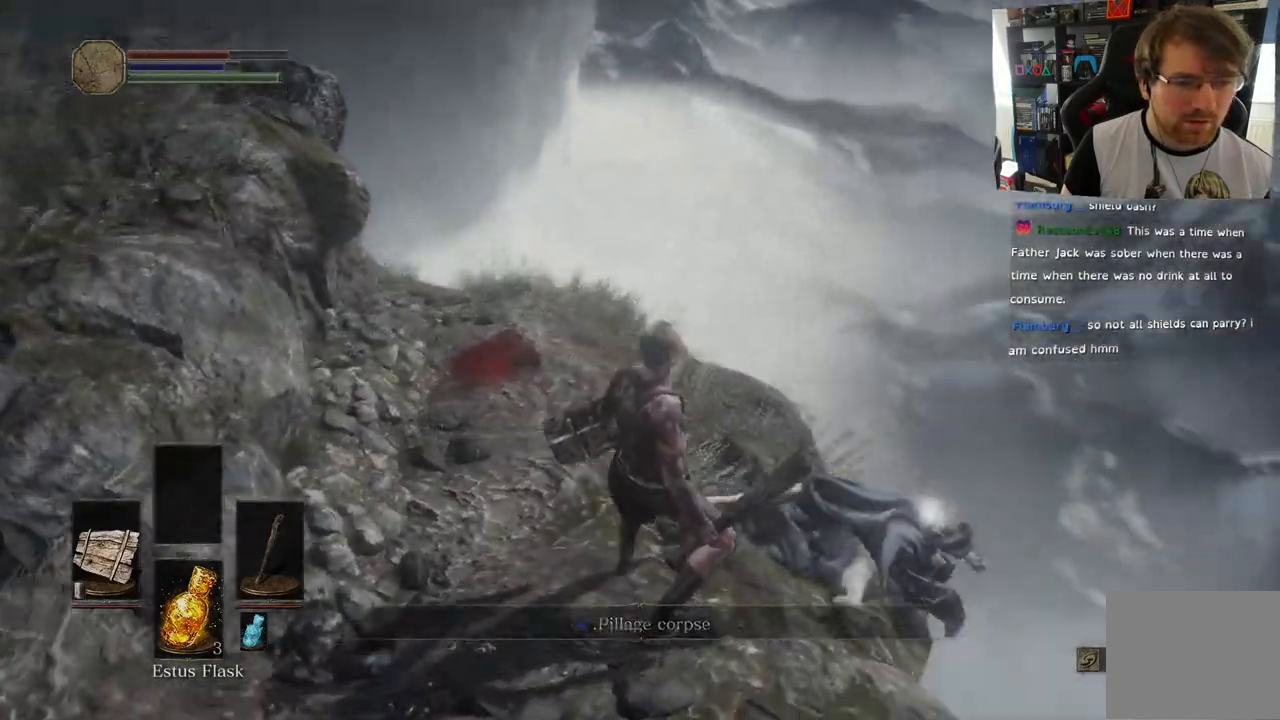
{"buttons": [], "left_stick": "center", "right_stick": "down-right", "events": [[67, "left_stick", "center"], [167, "CROSS", "down"], [250, "CROSS", "up"], [333, "left_stick", "left"], [483, "left_stick", "center"]]}
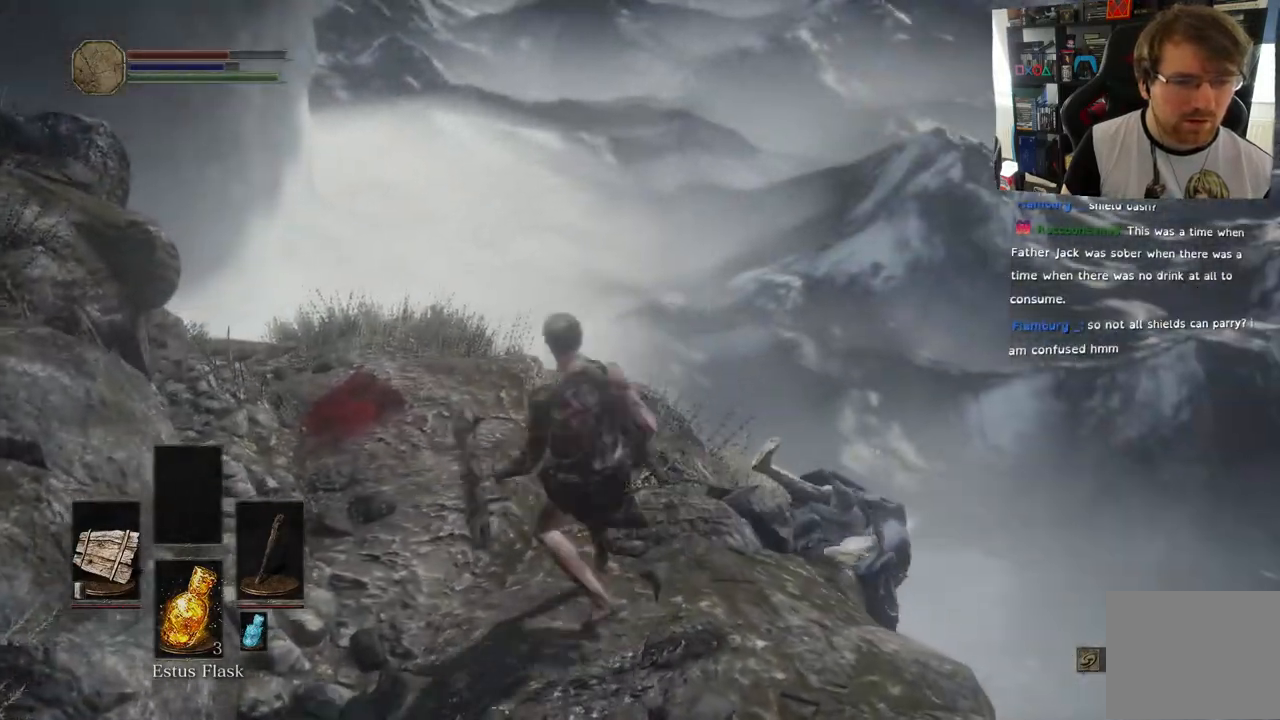
{"buttons": [], "left_stick": "center", "right_stick": "left", "events": [[150, "right_stick", "left"]]}
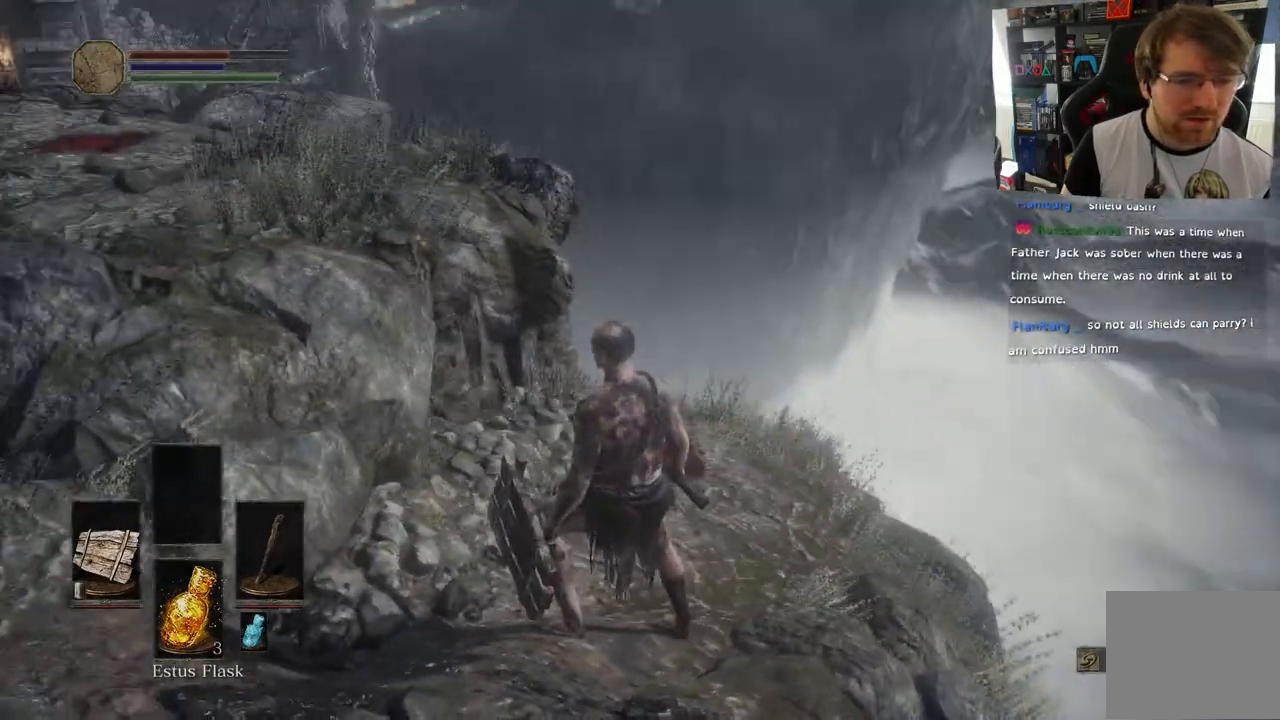
{"buttons": [], "left_stick": "up-right", "right_stick": "left", "events": [[150, "left_stick", "up"], [400, "left_stick", "up-right"]]}
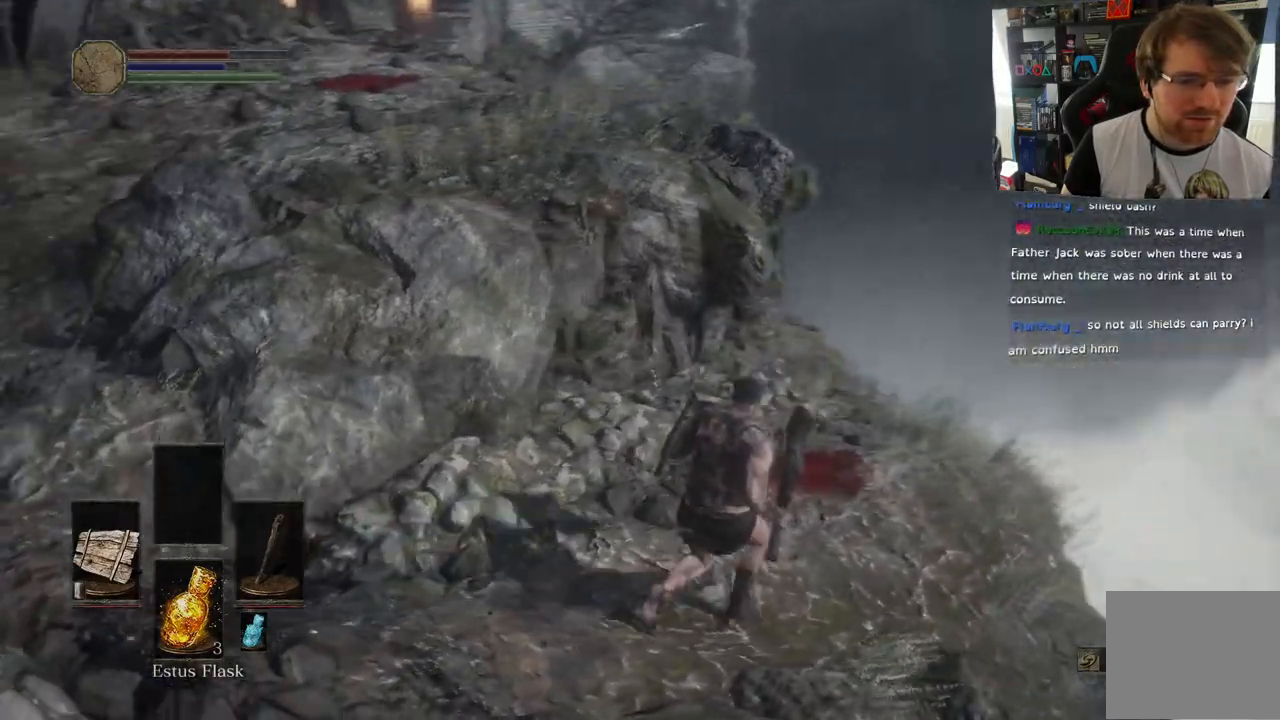
{"buttons": [], "left_stick": "up-right", "right_stick": "left", "events": [[67, "L1", "down"], [183, "L1", "up"], [250, "L1", "down"], [317, "L1", "up"]]}
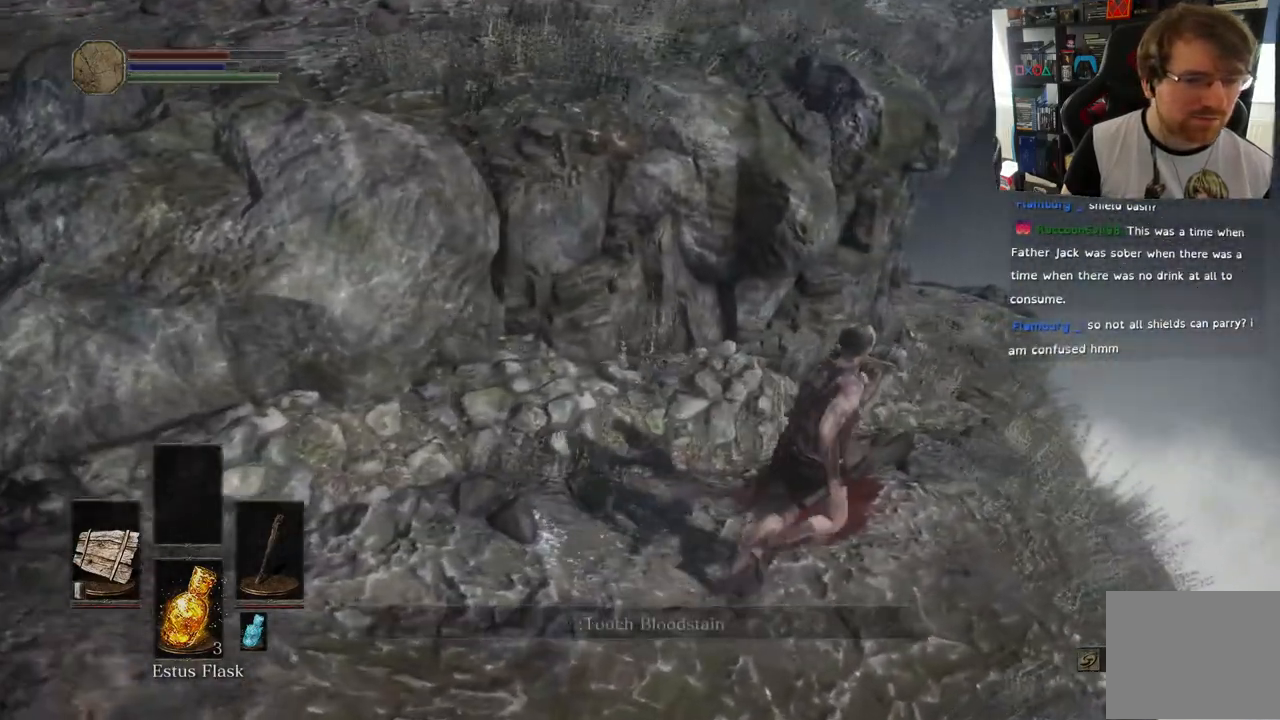
{"buttons": [], "left_stick": "up-right", "right_stick": "left"}
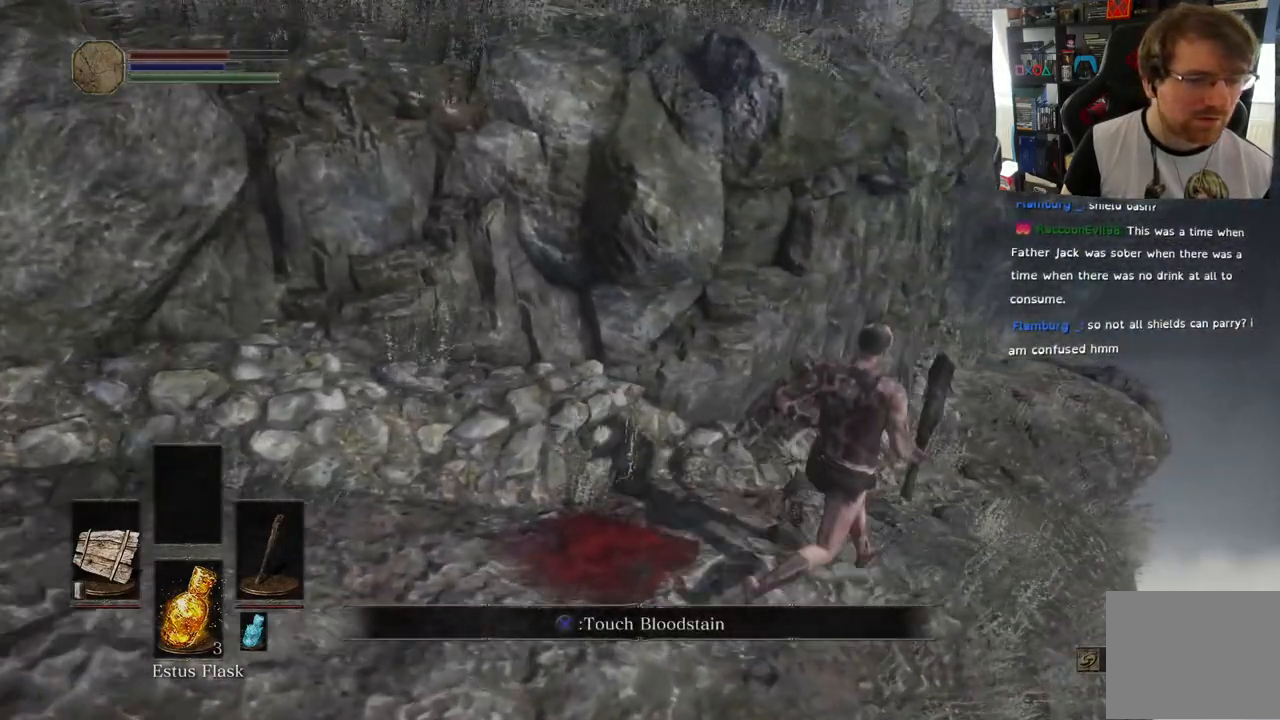
{"buttons": [], "left_stick": "left", "right_stick": "left", "events": [[117, "right_stick", "down-right"], [167, "right_stick", "center"], [300, "left_stick", "center"], [367, "right_stick", "left"], [433, "left_stick", "left"]]}
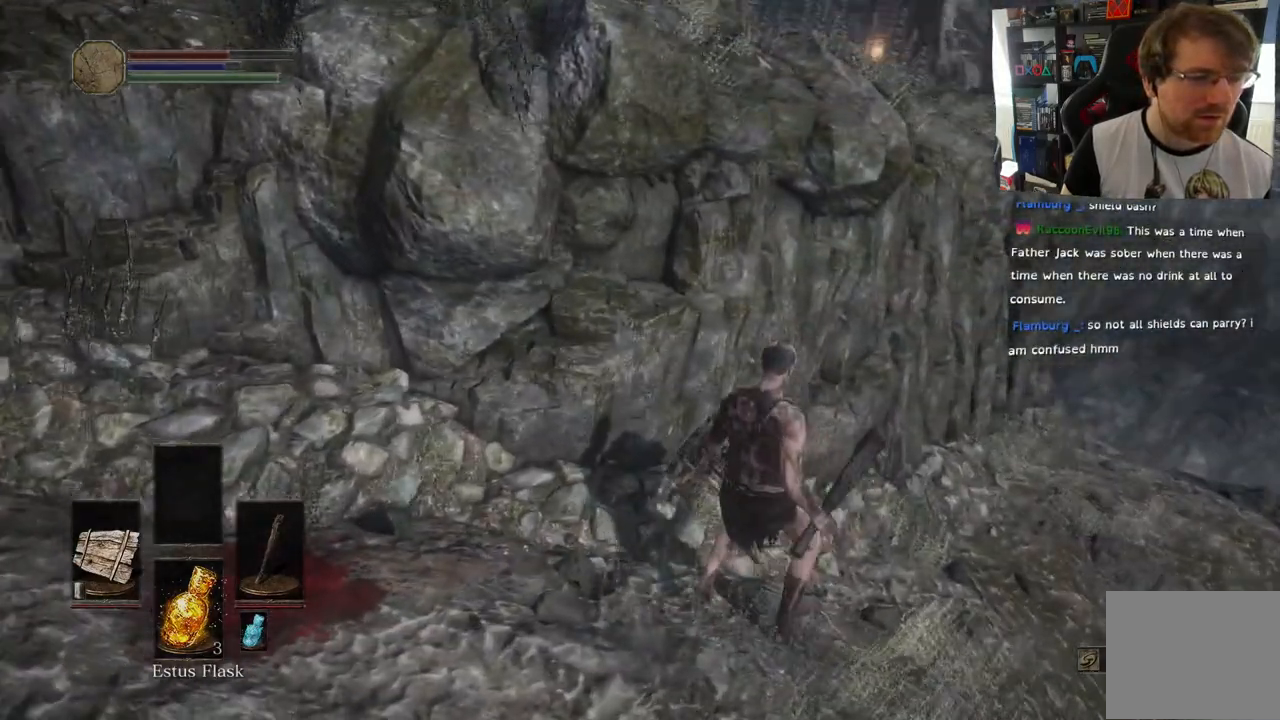
{"buttons": [], "left_stick": "left", "right_stick": "left", "events": []}
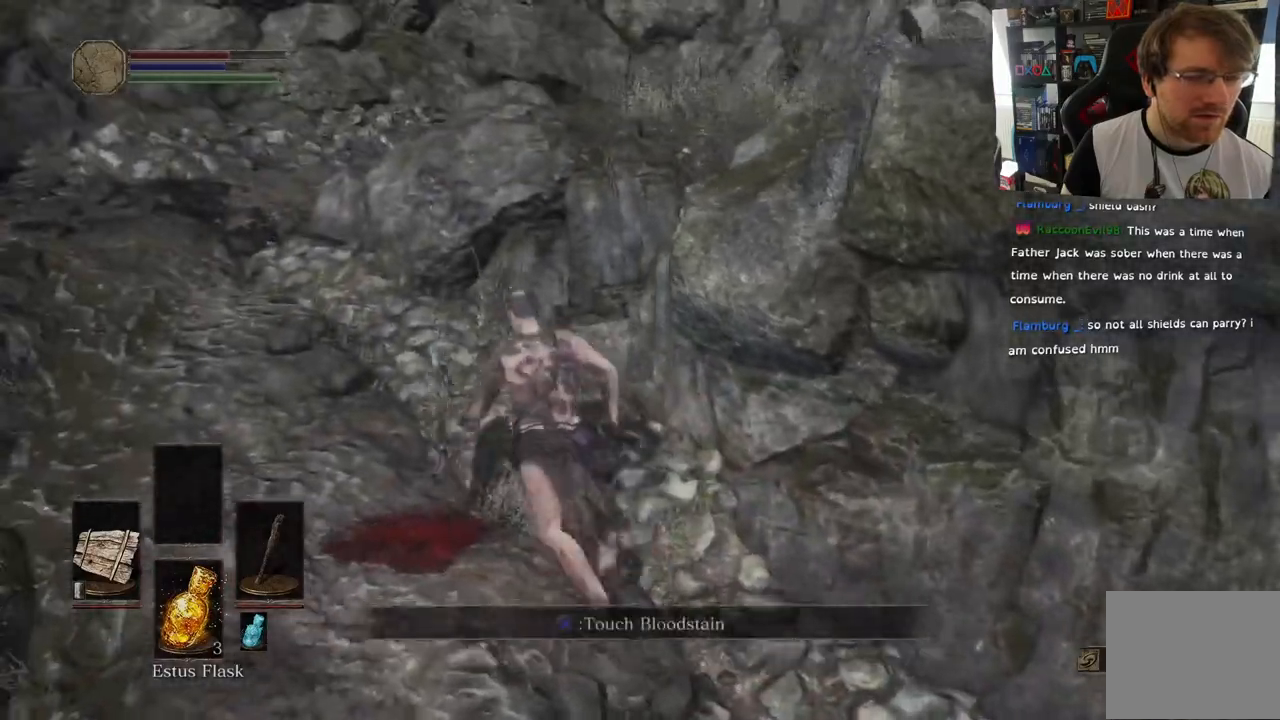
{"buttons": ["CIRCLE"], "left_stick": "up-left", "right_stick": "center", "events": [[33, "CIRCLE", "down"], [400, "right_stick", "center"], [467, "left_stick", "up-left"]]}
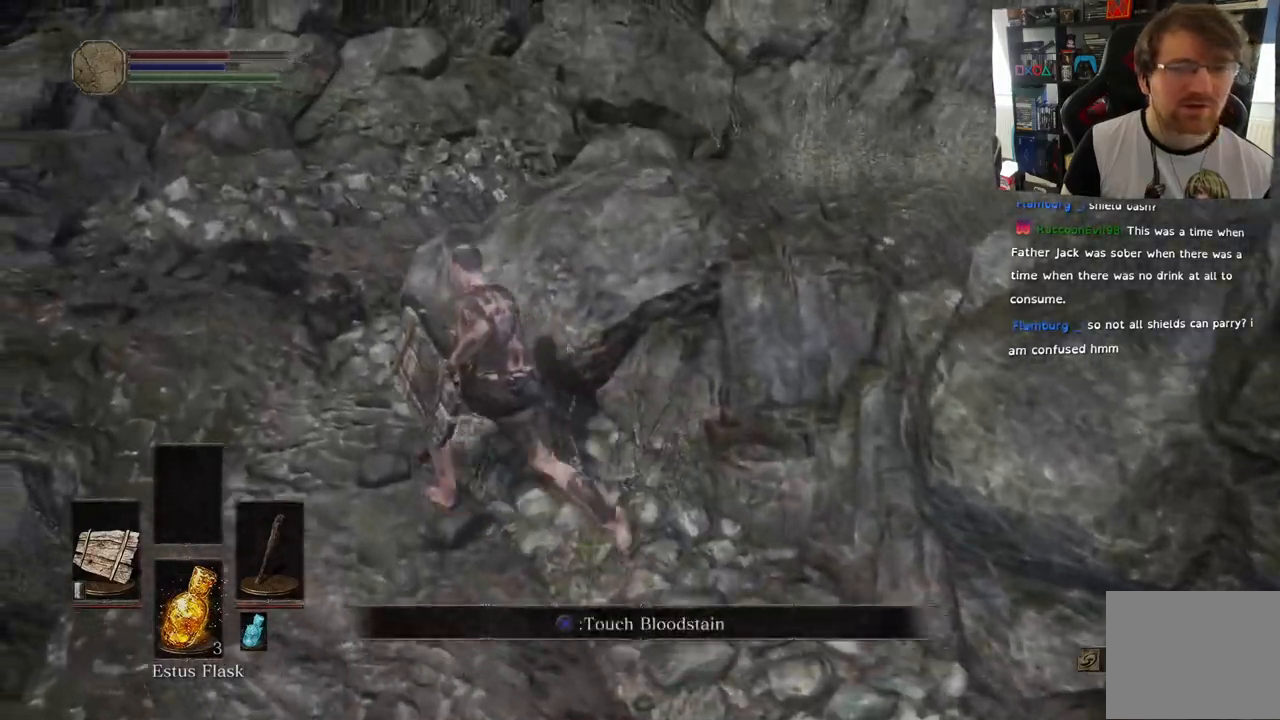
{"buttons": ["CIRCLE"], "left_stick": "up", "right_stick": "center", "events": [[483, "left_stick", "up"]]}
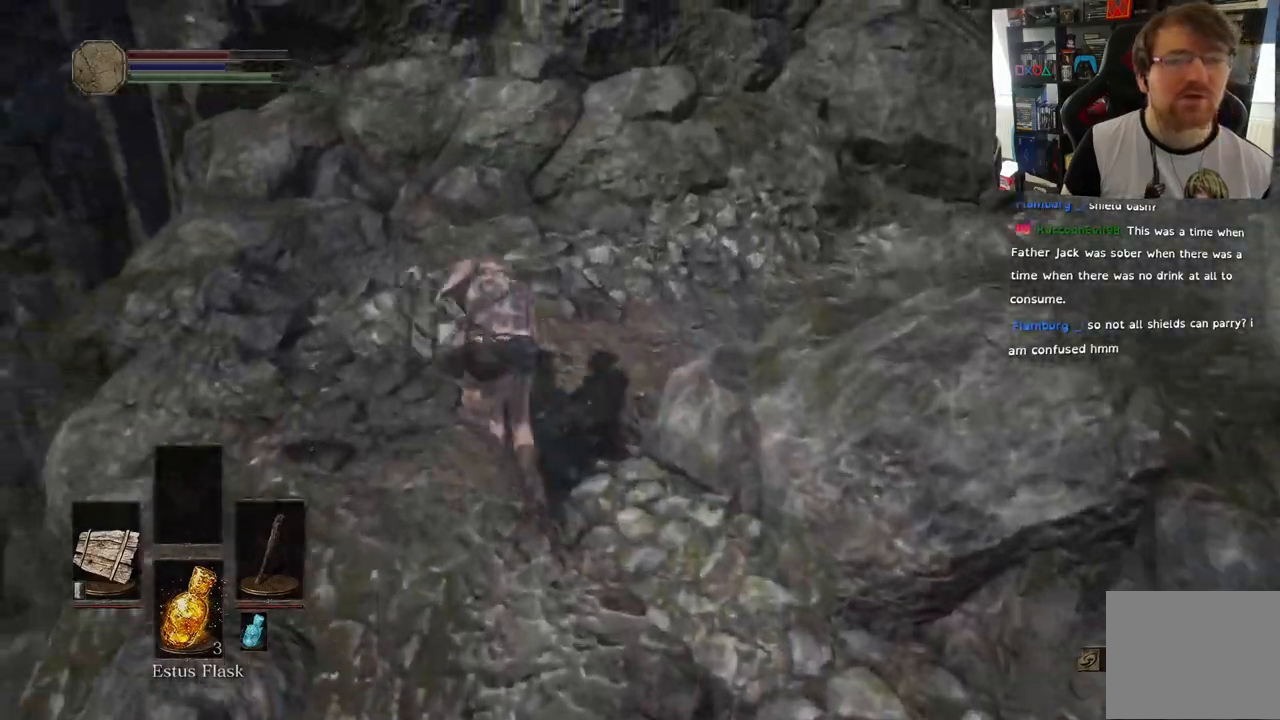
{"buttons": ["CIRCLE"], "left_stick": "right", "right_stick": "center", "events": [[300, "left_stick", "up-right"], [500, "left_stick", "right"]]}
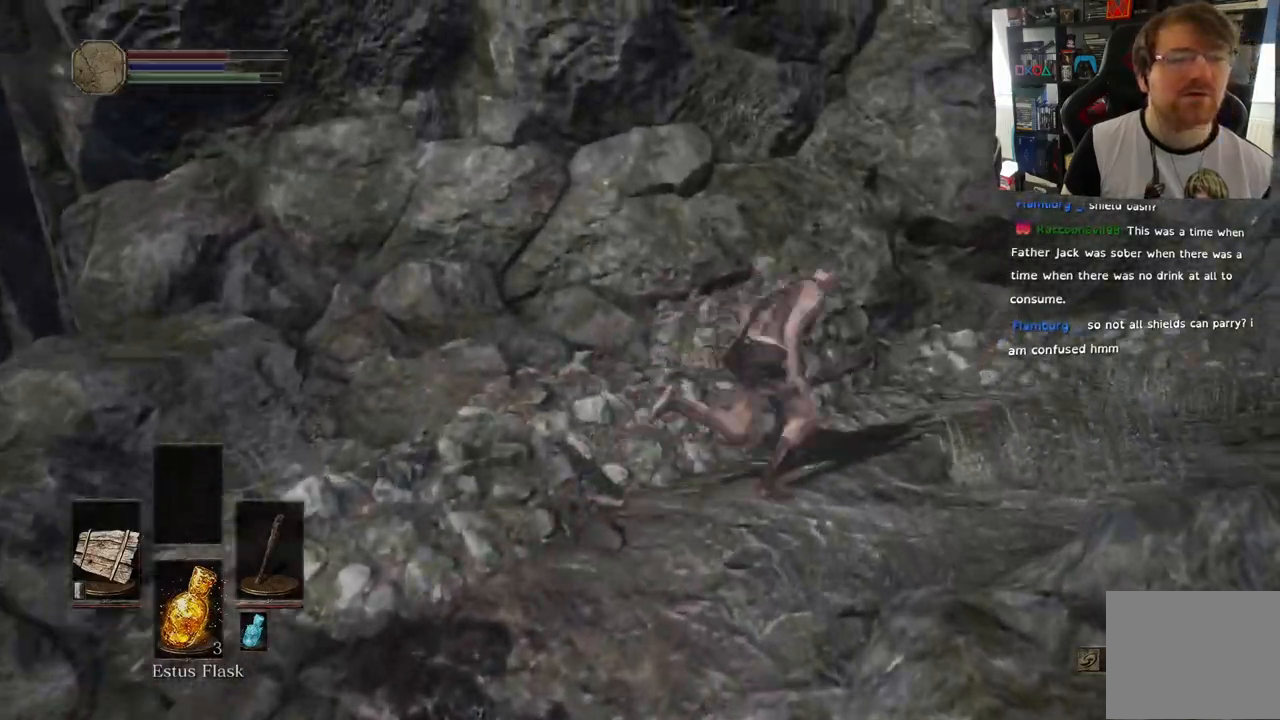
{"buttons": [], "left_stick": "right", "right_stick": "right", "events": [[133, "CIRCLE", "up"], [417, "right_stick", "right"]]}
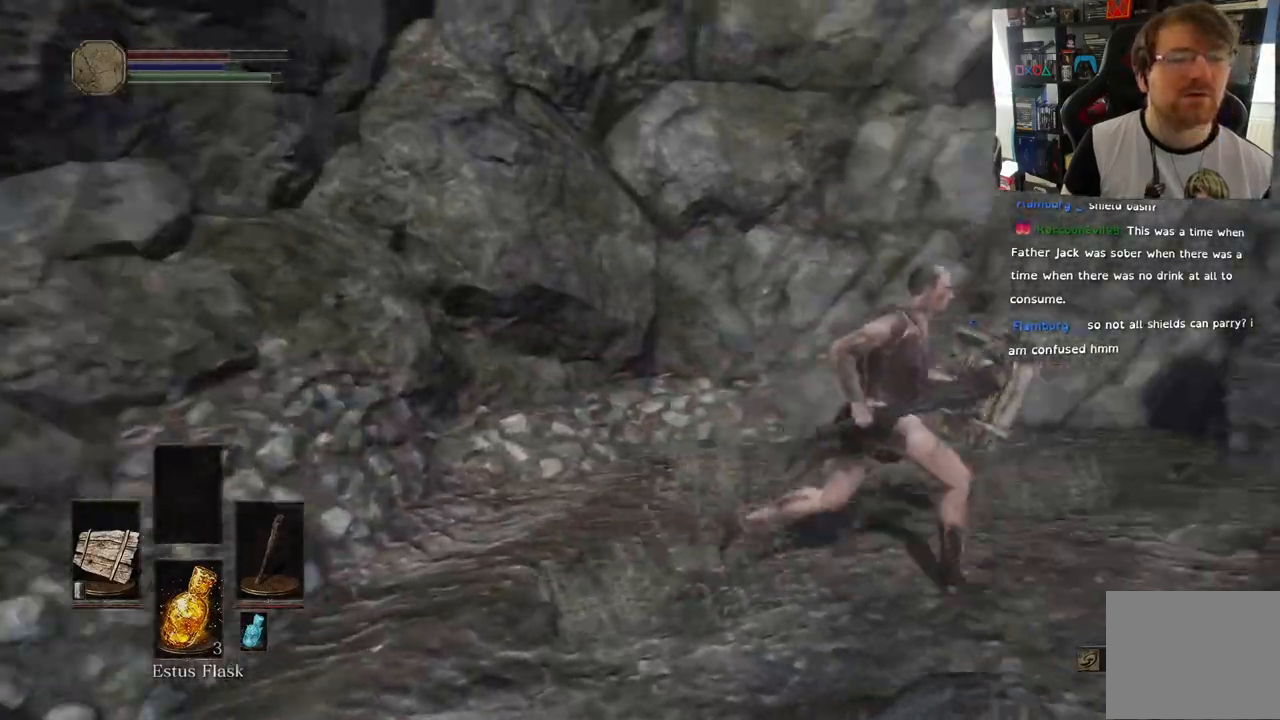
{"buttons": ["CIRCLE"], "left_stick": "up-right", "right_stick": "down-right", "events": [[300, "left_stick", "up-right"], [350, "right_stick", "down-right"], [467, "CIRCLE", "down"]]}
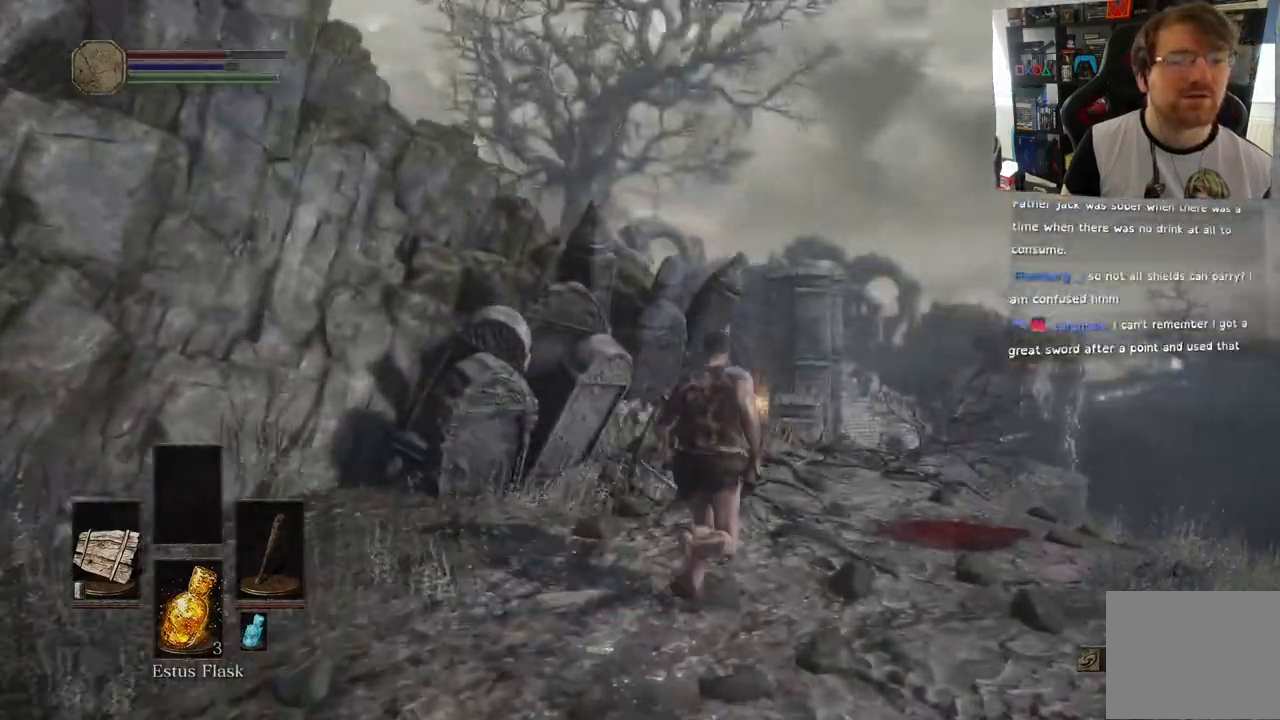
{"buttons": ["CIRCLE"], "left_stick": "up-right", "right_stick": "down-right", "events": []}
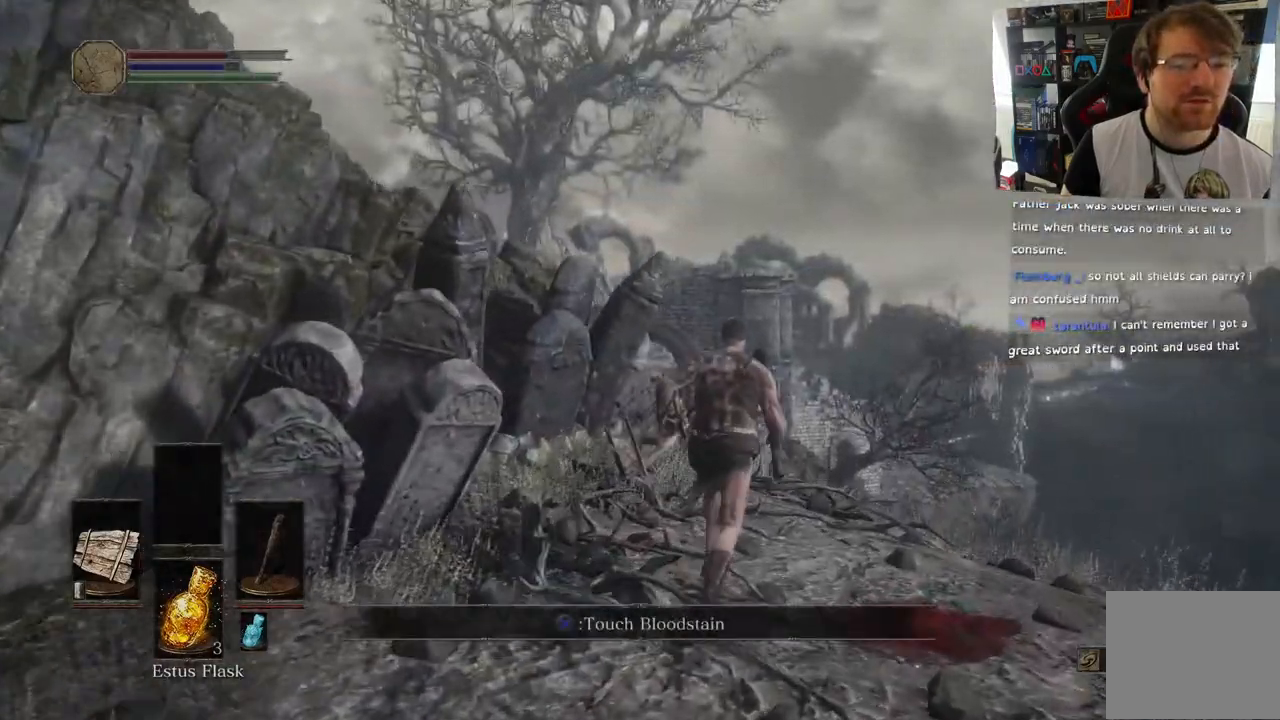
{"buttons": [], "left_stick": "up", "right_stick": "down-left", "events": [[50, "left_stick", "up"], [50, "right_stick", "right"], [100, "CIRCLE", "up"], [283, "right_stick", "down"], [350, "right_stick", "down-left"]]}
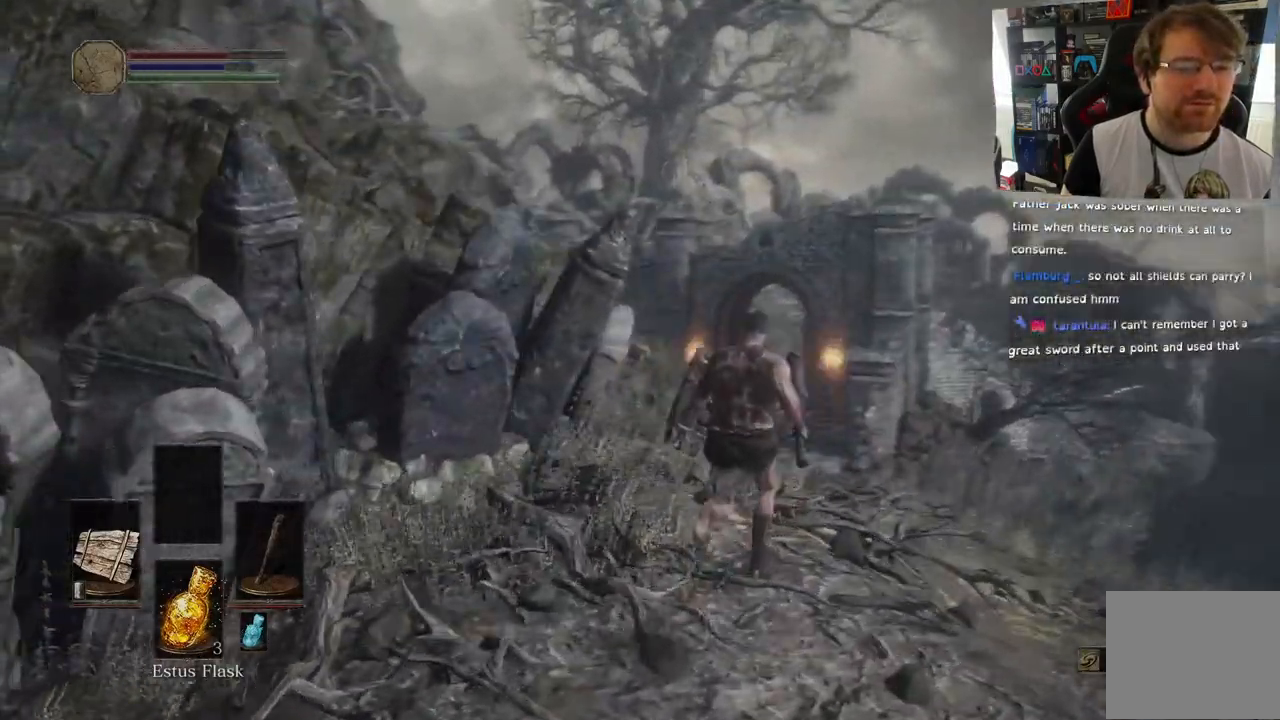
{"buttons": [], "left_stick": "up", "right_stick": "down-left", "events": []}